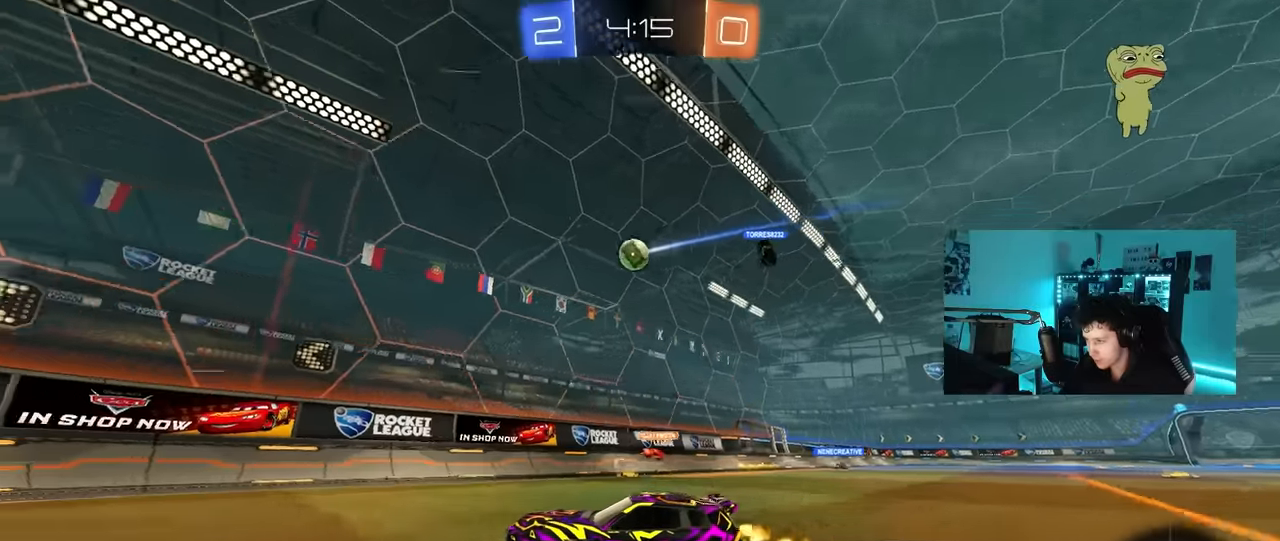
Gameplay with keyboard and mouse; each line is a JSON object with the keys and mouse buttons held at the frame after it. "events" lists presses ("down") and releases ("up") of "1", "2", "3", "4", "5", "a", "alt", "c", "caps_lock", "ctrl", "d", "e", "f", "g", "q", "r", "s", "shift", "space", "t", "tab", "v", "w", "x", "z", "mouse_left", "mouse_wheel" and "mouse_right" between this image and that frame as [ms after this image, input, new state], when the widget could be followed in between. "mouse_left", "mouse_wheel", "mouse_right" = the "left", "wheel", "right" buttons of the "mouse" list. No other keys are recorded. "wheel" means that the mouse wheel is clicked or scrolled. "mouse_move" is the direction in which the mouse moves at that frame (one of eight, or "still"), when it could be read.
{"keys": ["a", "w"], "mouse": [], "mouse_move": "still", "events": [[150, "a", "down"], [150, "shift", "down"], [333, "shift", "up"]]}
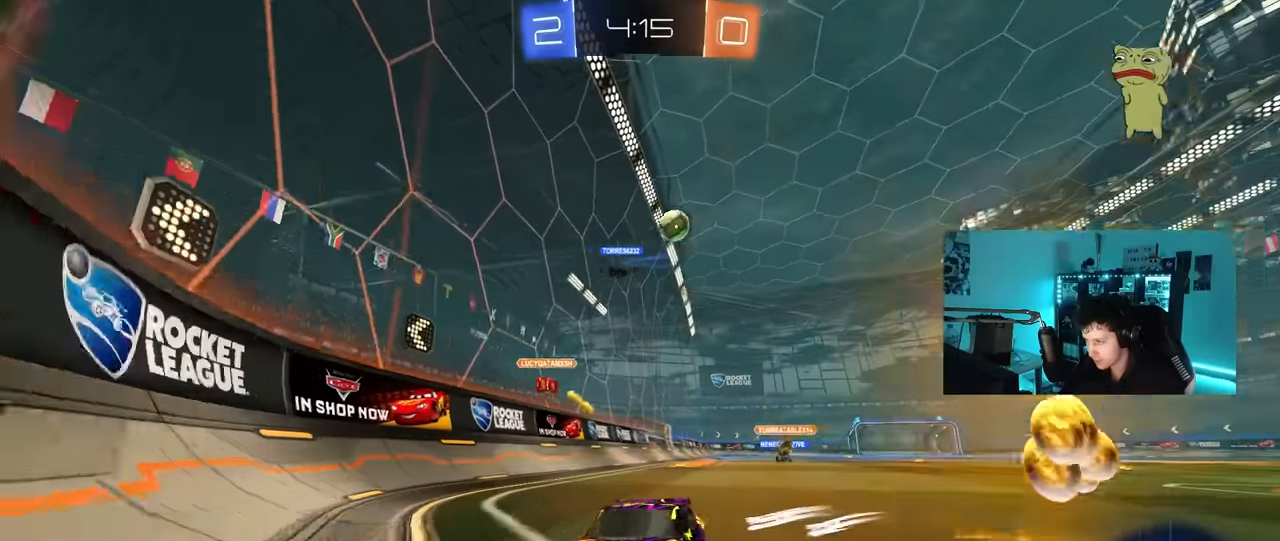
{"keys": ["d", "s"], "mouse": [], "mouse_move": "still", "events": [[117, "a", "up"], [167, "d", "down"], [250, "w", "up"], [350, "s", "down"]]}
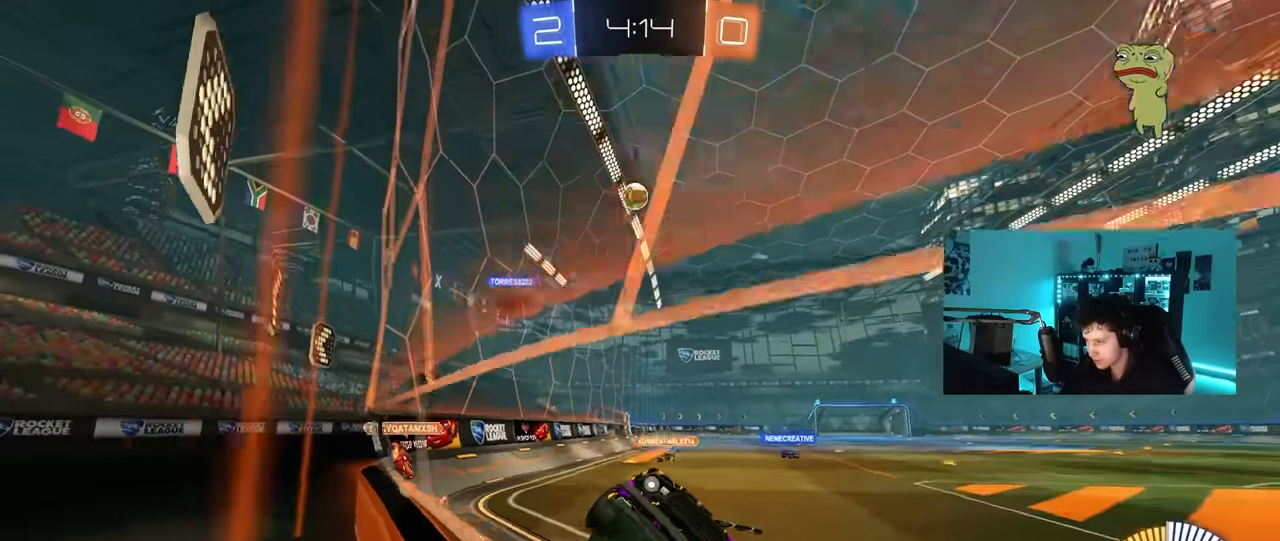
{"keys": ["d", "w"], "mouse": [], "mouse_move": "still", "events": [[33, "s", "up"], [183, "w", "down"], [317, "shift", "down"], [417, "shift", "up"]]}
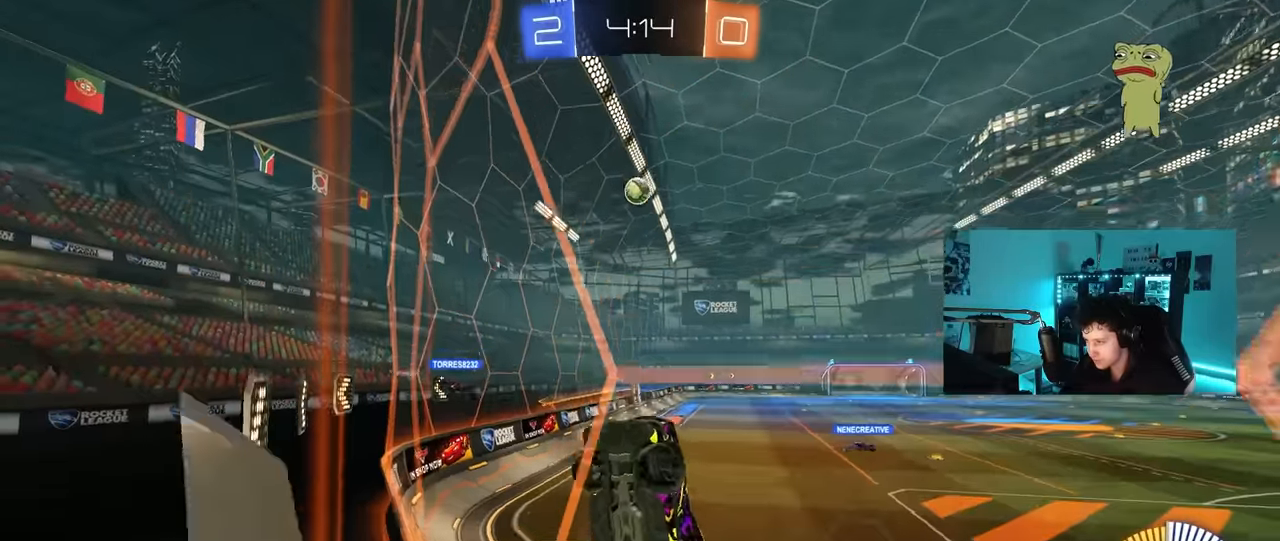
{"keys": ["d", "shift", "w"], "mouse": [], "mouse_move": "still", "events": [[200, "shift", "down"]]}
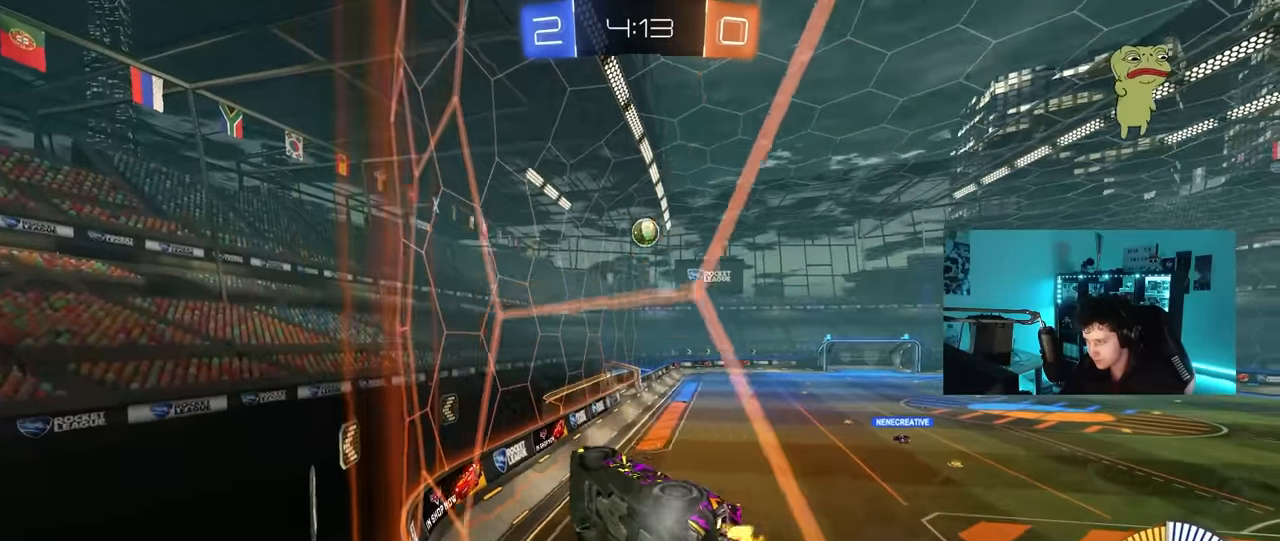
{"keys": ["a", "w"], "mouse": [], "mouse_move": "still", "events": [[167, "d", "up"], [167, "shift", "up"], [217, "a", "down"]]}
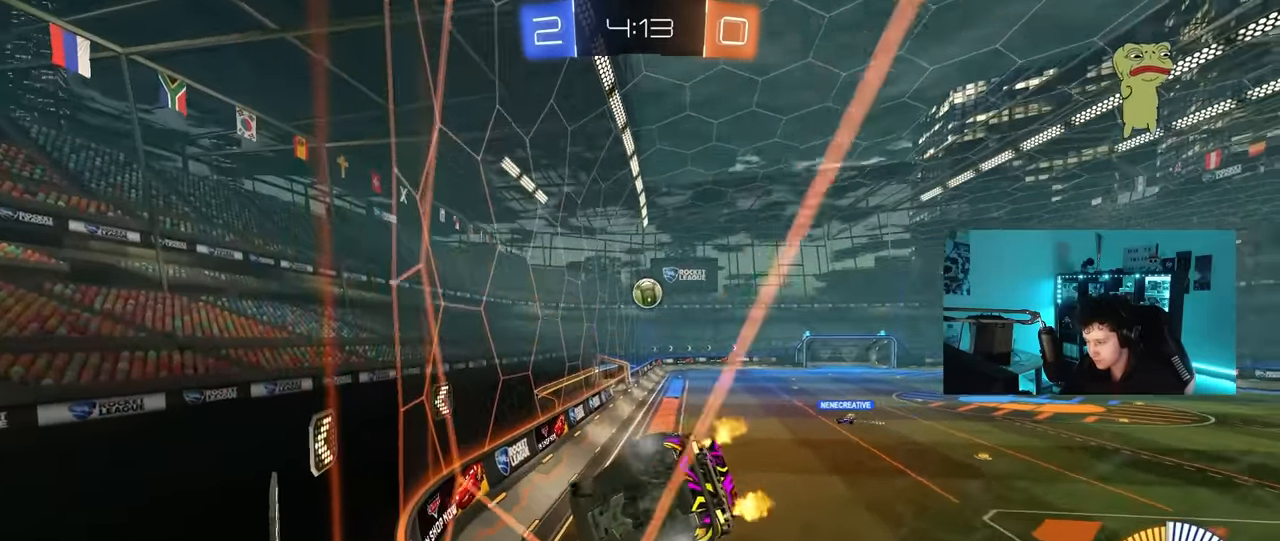
{"keys": ["a", "shift", "w"], "mouse": [], "mouse_move": "still", "events": [[83, "shift", "down"], [133, "shift", "up"], [233, "a", "up"], [317, "a", "down"], [467, "shift", "down"]]}
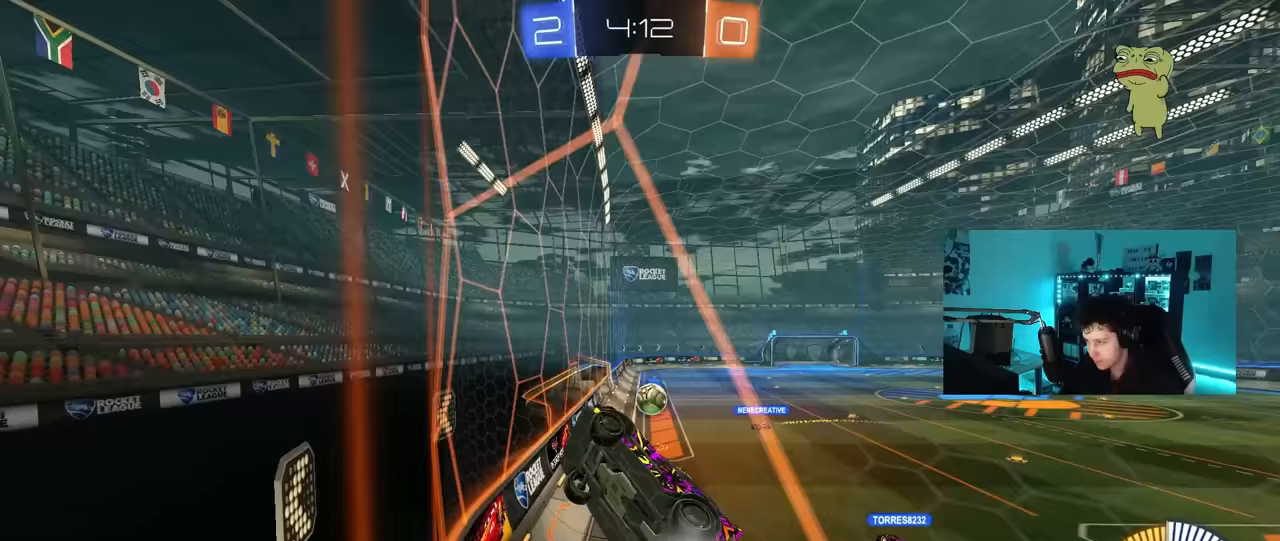
{"keys": ["a", "w"], "mouse": [], "mouse_move": "still", "events": [[150, "shift", "up"]]}
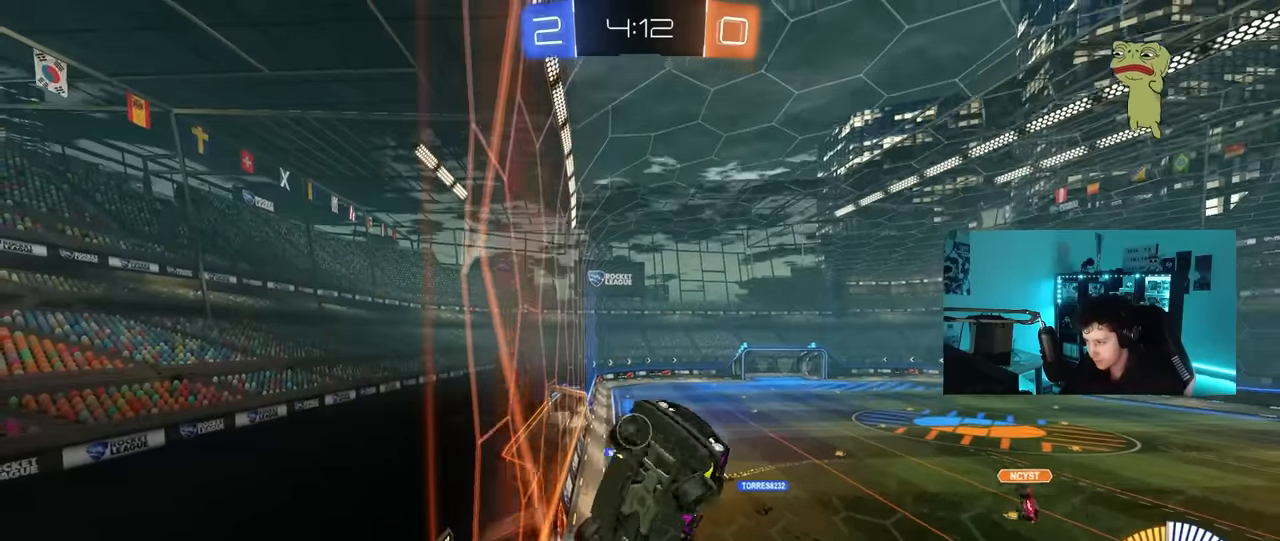
{"keys": ["a", "w"], "mouse": ["left"], "mouse_move": "down", "events": [[117, "a", "up"], [450, "a", "down"], [450, "mouse_left", "down"]]}
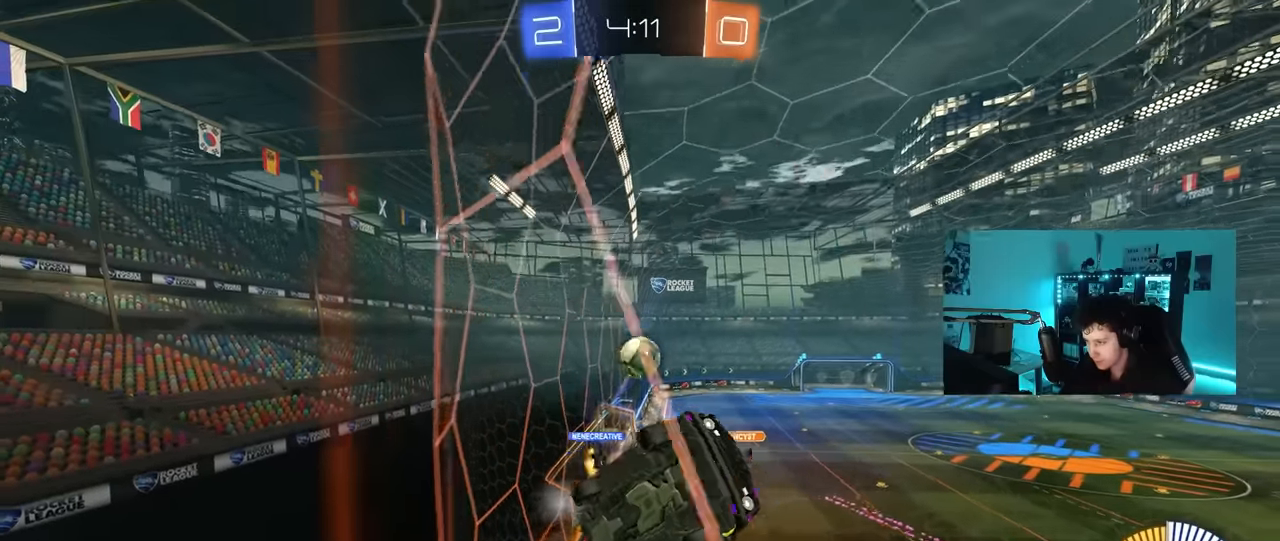
{"keys": ["w"], "mouse": [], "mouse_move": "still", "events": [[133, "a", "up"], [233, "d", "down"], [317, "d", "up"], [367, "mouse_left", "up"]]}
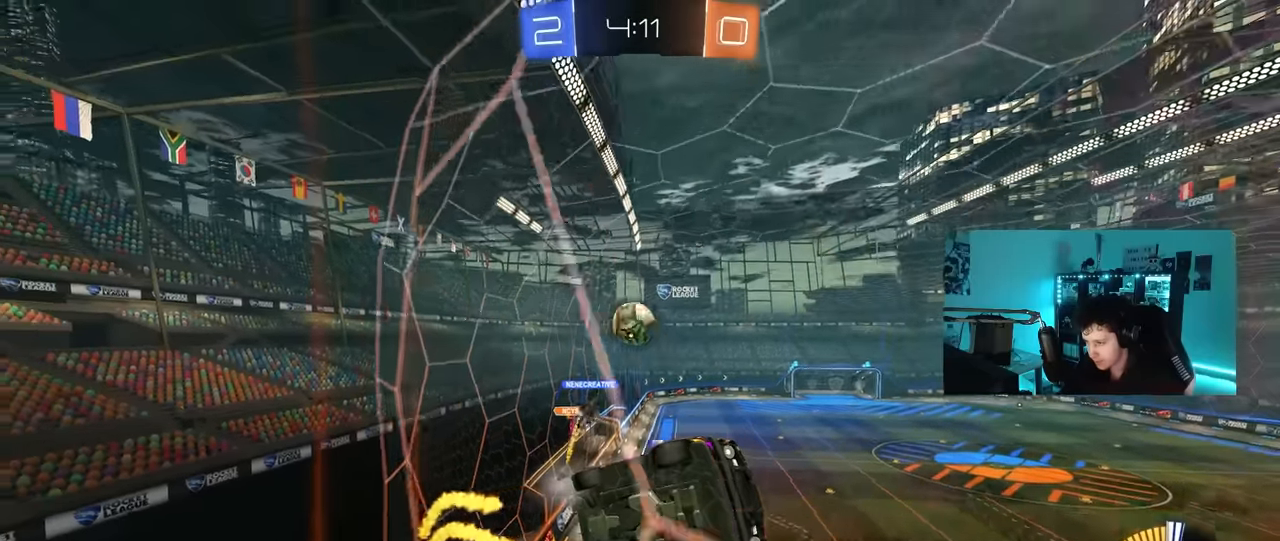
{"keys": ["w"], "mouse": [], "mouse_move": "still", "events": [[50, "d", "down"], [150, "d", "up"], [250, "a", "down"], [383, "a", "up"]]}
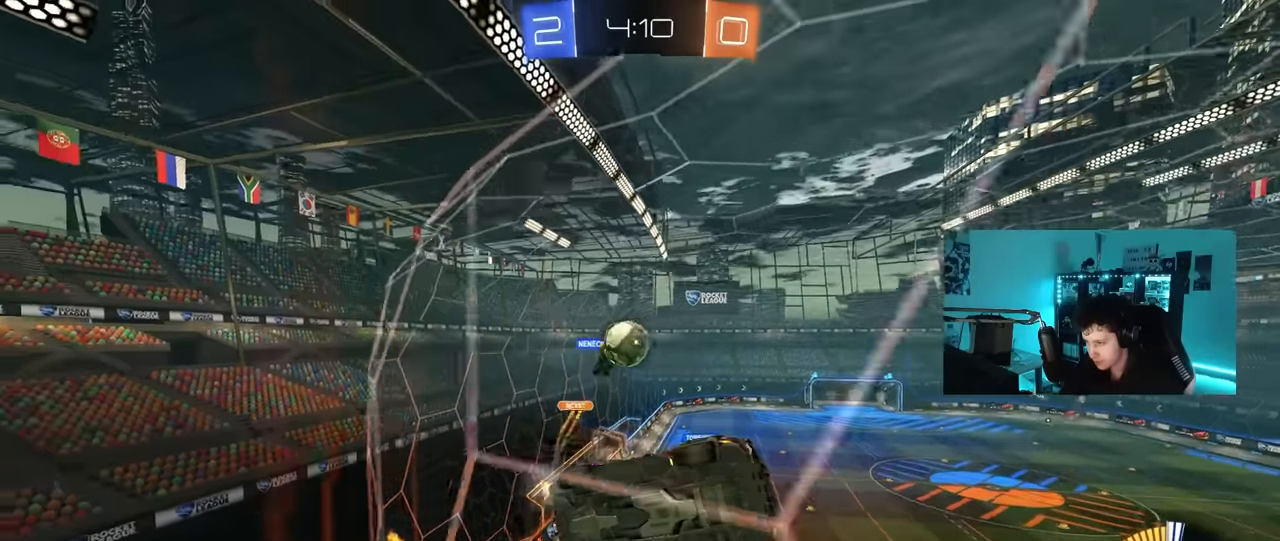
{"keys": ["a", "s"], "mouse": [], "mouse_move": "still", "events": [[267, "a", "down"], [267, "s", "down"], [267, "w", "up"]]}
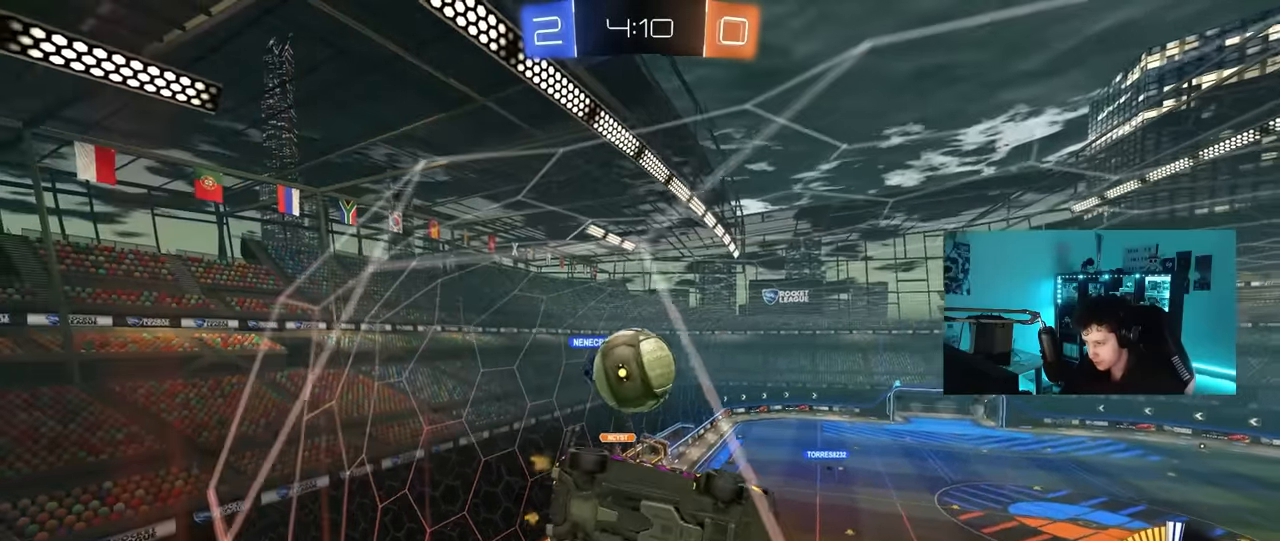
{"keys": ["w"], "mouse": ["left"], "mouse_move": "still", "events": [[83, "s", "up"], [133, "a", "up"], [233, "w", "down"], [267, "mouse_left", "down"], [317, "a", "down"], [417, "a", "up"]]}
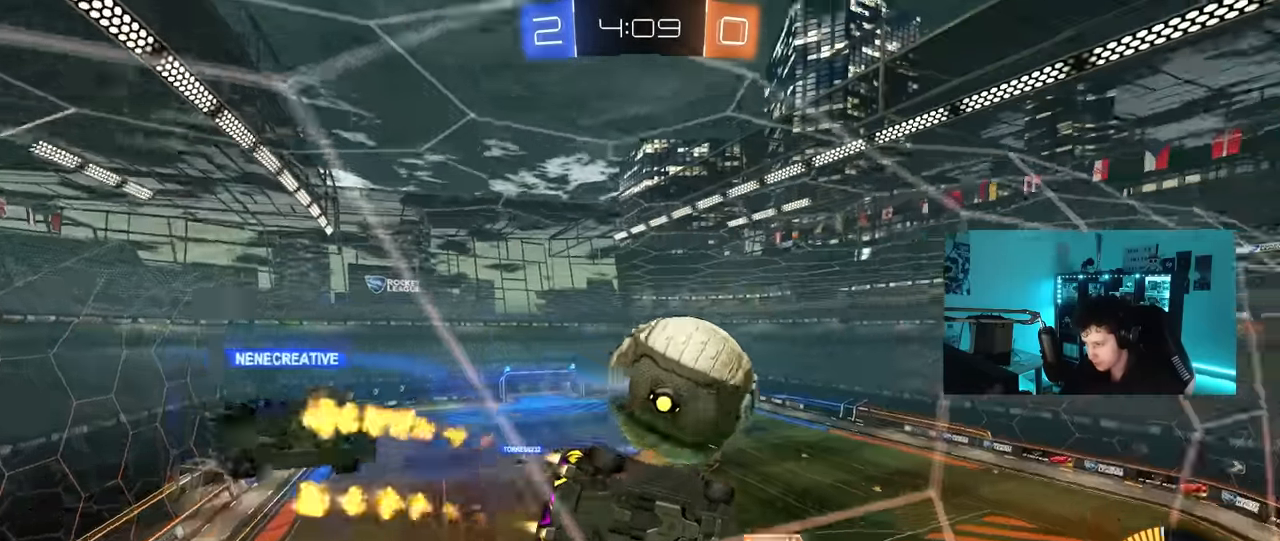
{"keys": ["a", "s"], "mouse": [], "mouse_move": "still", "events": [[200, "d", "down"], [200, "w", "up"], [250, "d", "up"], [250, "mouse_right", "down"], [333, "s", "down"], [383, "d", "down"], [383, "mouse_left", "up"], [433, "a", "down"], [433, "d", "up"], [433, "mouse_right", "up"]]}
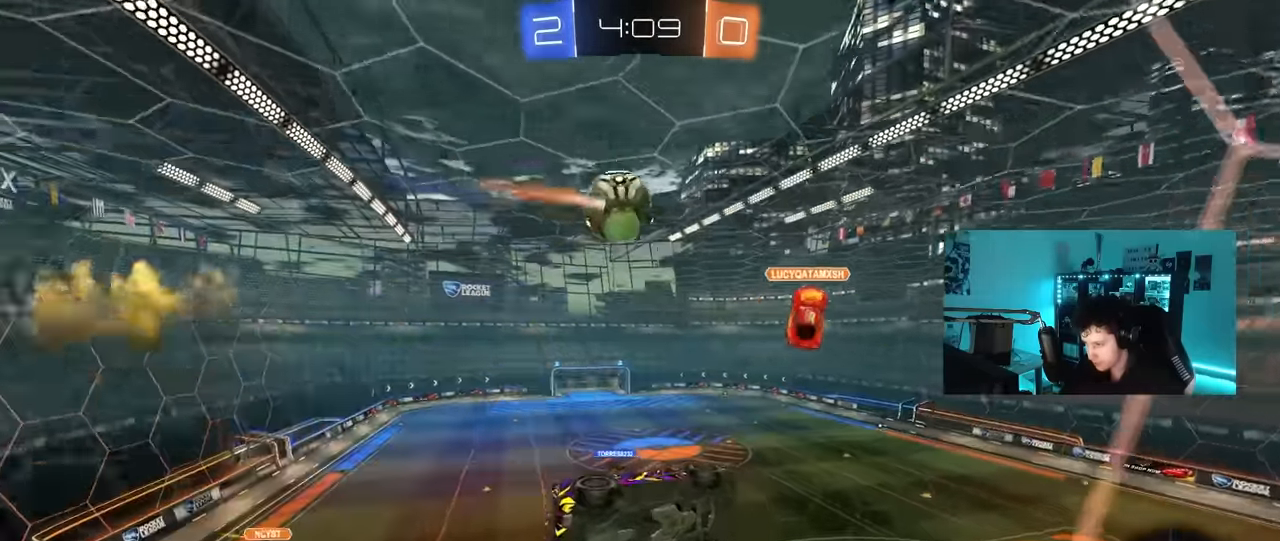
{"keys": [], "mouse": [], "mouse_move": "still", "events": [[33, "a", "up"], [67, "d", "down"], [67, "s", "up"], [117, "mouse_left", "down"], [117, "shift", "down"], [217, "mouse_left", "up"], [300, "shift", "up"], [300, "w", "down"], [400, "d", "up"], [400, "w", "up"]]}
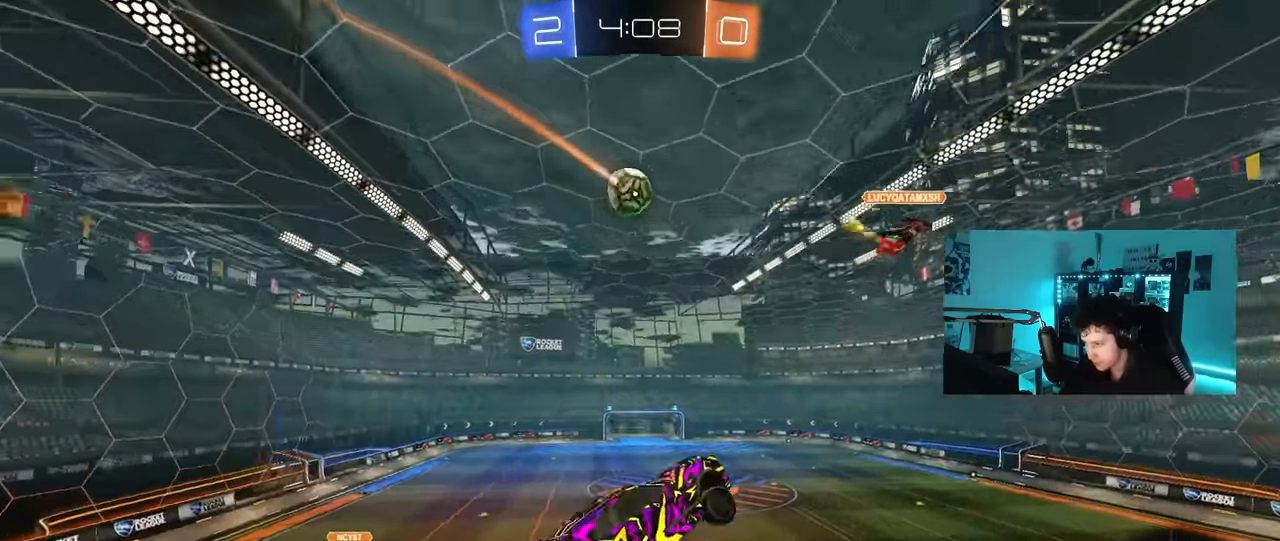
{"keys": [], "mouse": [], "mouse_move": "still", "events": [[33, "space", "down"], [233, "a", "down"], [233, "space", "up"], [283, "shift", "down"], [316, "a", "up"], [316, "shift", "up"]]}
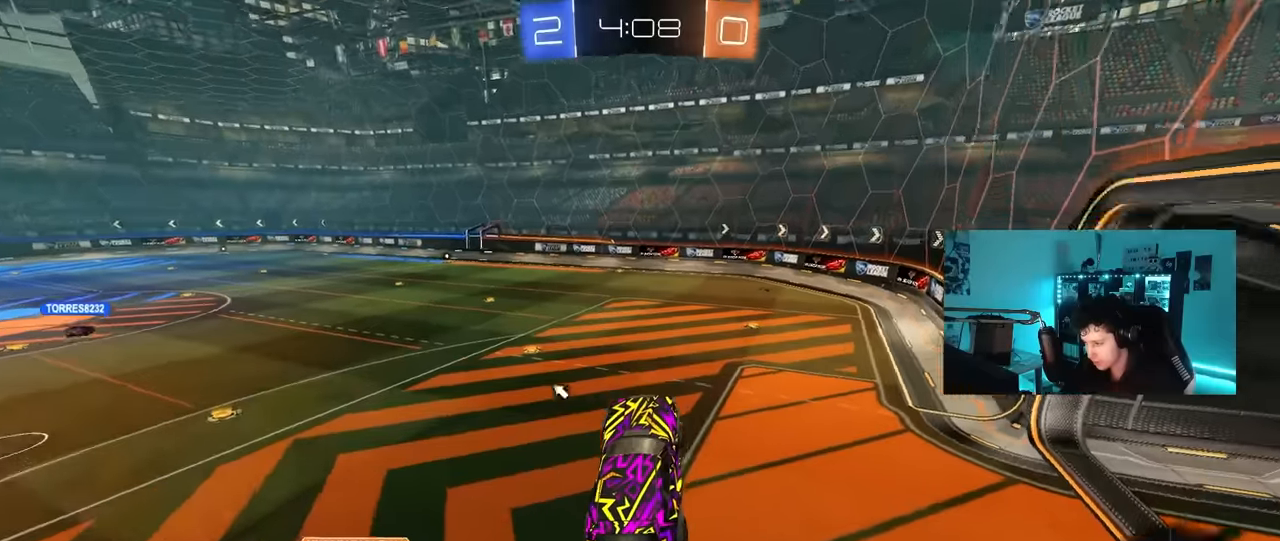
{"keys": ["w"], "mouse": ["left"], "mouse_move": "still", "events": [[100, "w", "down"], [250, "mouse_left", "down"], [250, "mouse_right", "down"], [333, "d", "down"], [383, "d", "up"], [383, "mouse_right", "up"]]}
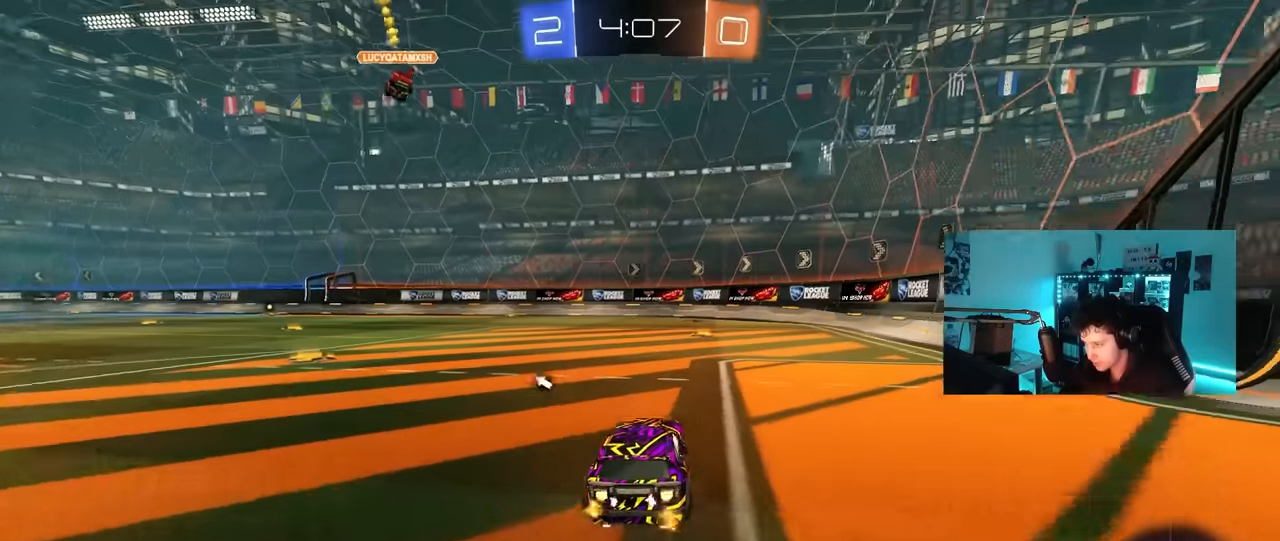
{"keys": ["d", "w"], "mouse": [], "mouse_move": "still", "events": [[16, "mouse_left", "up"], [166, "space", "down"], [300, "space", "up"], [400, "d", "down"]]}
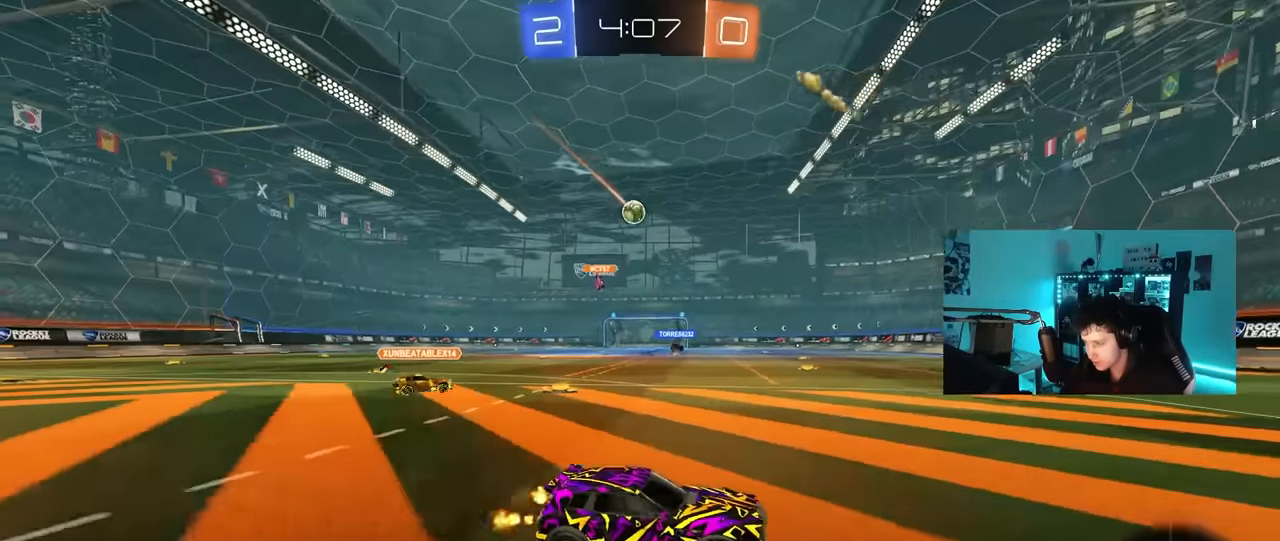
{"keys": ["a", "w"], "mouse": [], "mouse_move": "still", "events": [[83, "d", "up"], [366, "a", "down"]]}
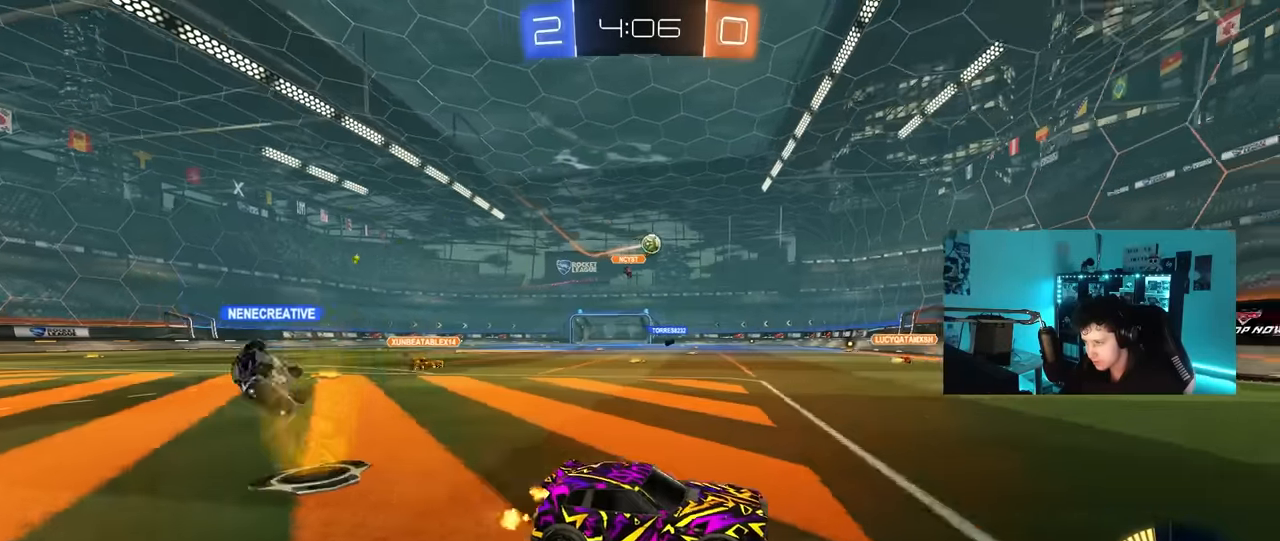
{"keys": ["d", "shift", "w"], "mouse": [], "mouse_move": "still", "events": [[150, "a", "up"], [200, "d", "down"], [300, "d", "up"], [333, "d", "down"], [383, "shift", "down"]]}
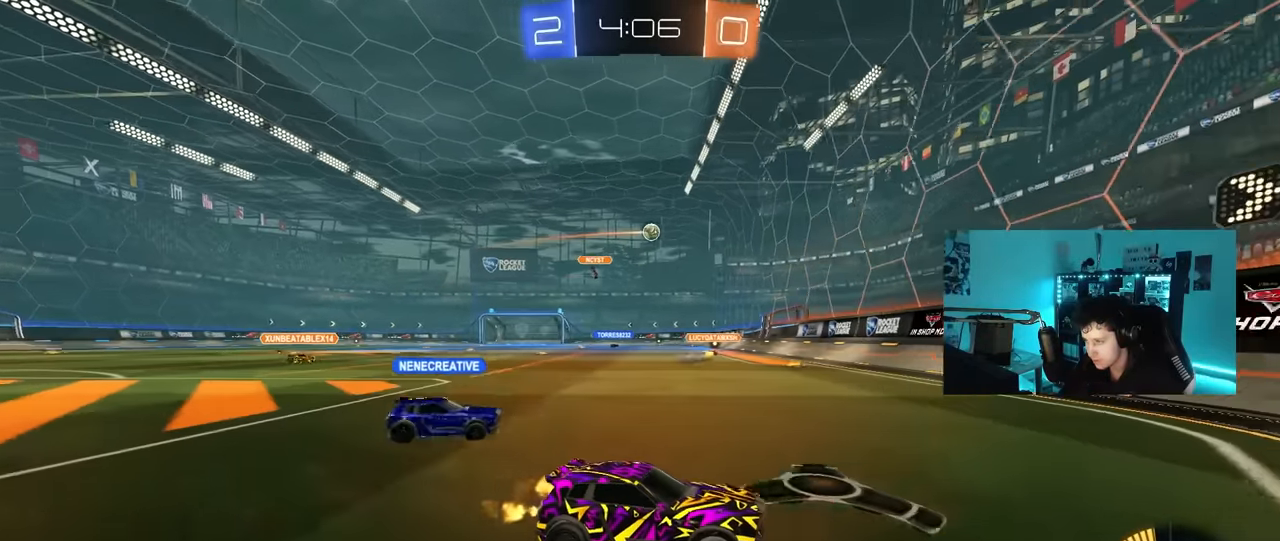
{"keys": ["d", "w"], "mouse": [], "mouse_move": "still", "events": [[66, "shift", "up"]]}
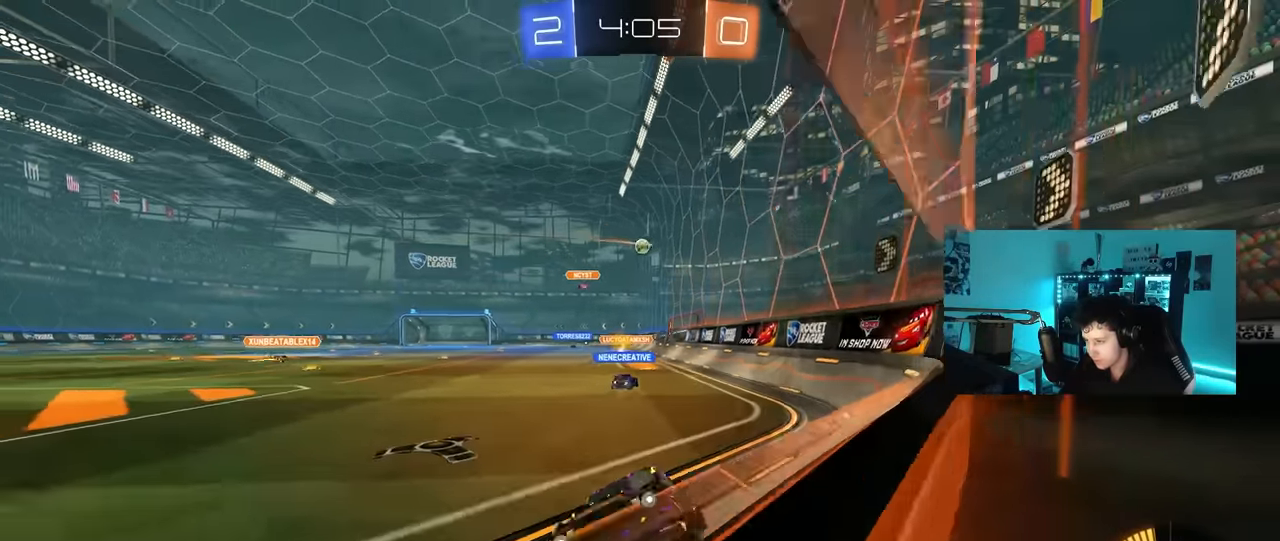
{"keys": ["w"], "mouse": [], "mouse_move": "still", "events": [[83, "d", "up"], [316, "d", "down"], [466, "d", "up"]]}
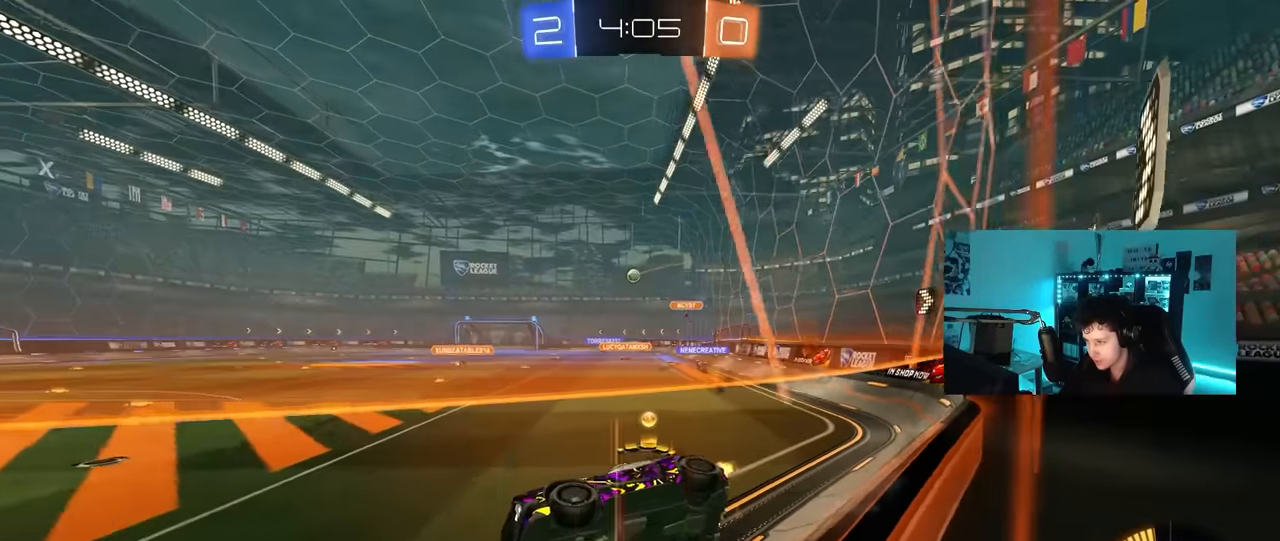
{"keys": ["d", "s"], "mouse": [], "mouse_move": "still", "events": [[50, "w", "up"], [150, "s", "down"], [333, "d", "down"]]}
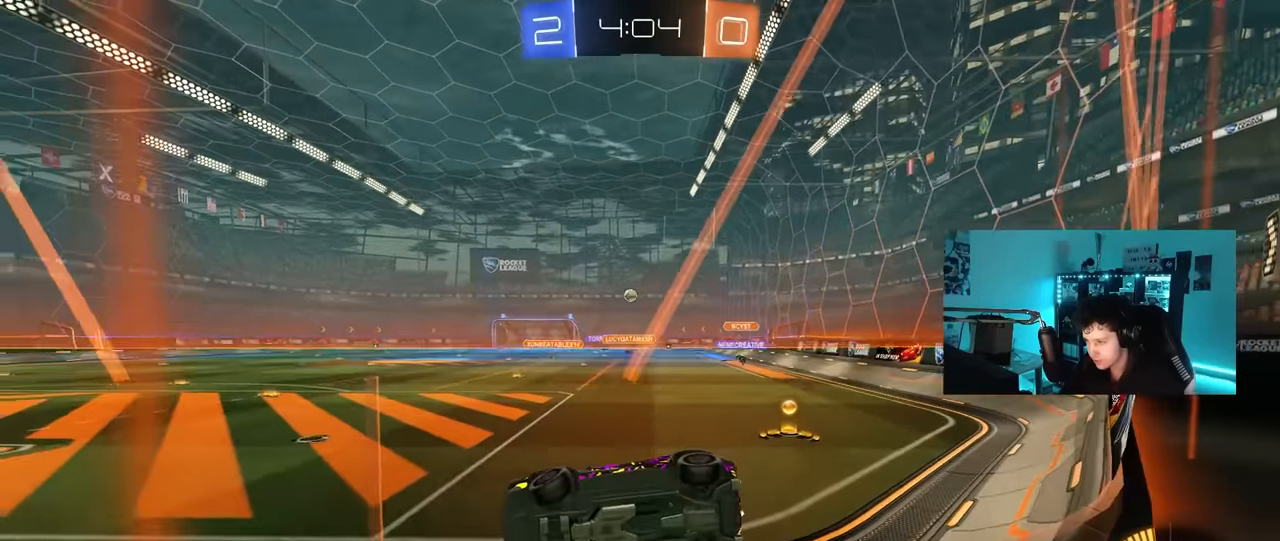
{"keys": ["d", "s"], "mouse": [], "mouse_move": "still", "events": [[116, "d", "up"], [266, "s", "up"], [300, "mouse_right", "down"], [350, "d", "down"], [350, "s", "down"], [500, "mouse_right", "up"]]}
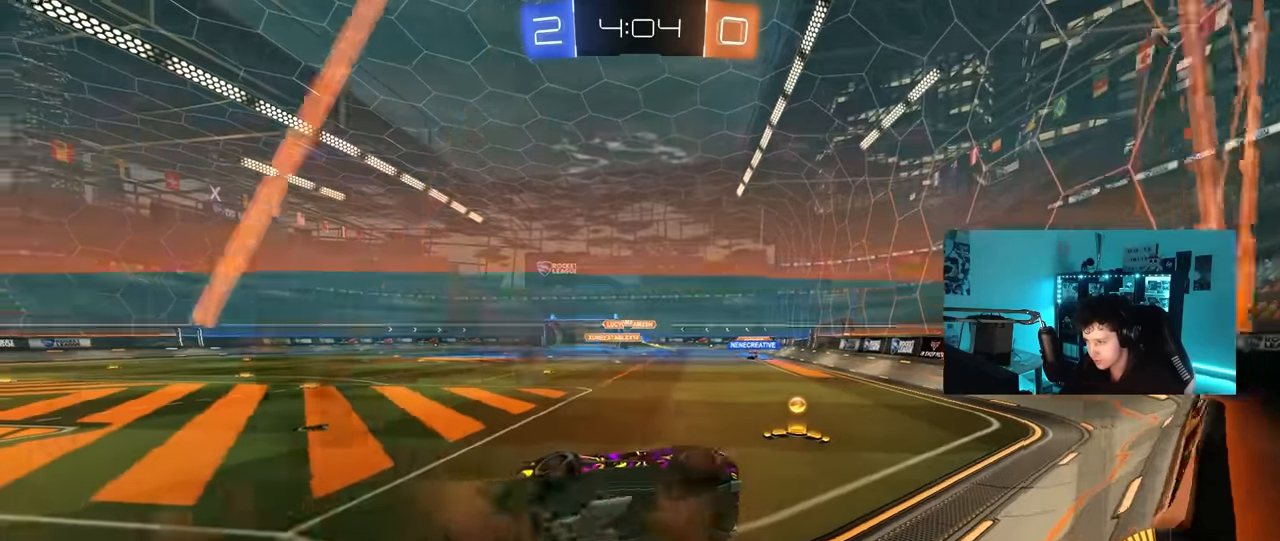
{"keys": ["w"], "mouse": ["left", "right"], "mouse_move": "still", "events": [[133, "a", "down"], [183, "d", "up"], [183, "shift", "down"], [266, "s", "up"], [366, "a", "up"], [366, "shift", "up"], [416, "w", "down"], [466, "mouse_left", "down"], [466, "mouse_right", "down"]]}
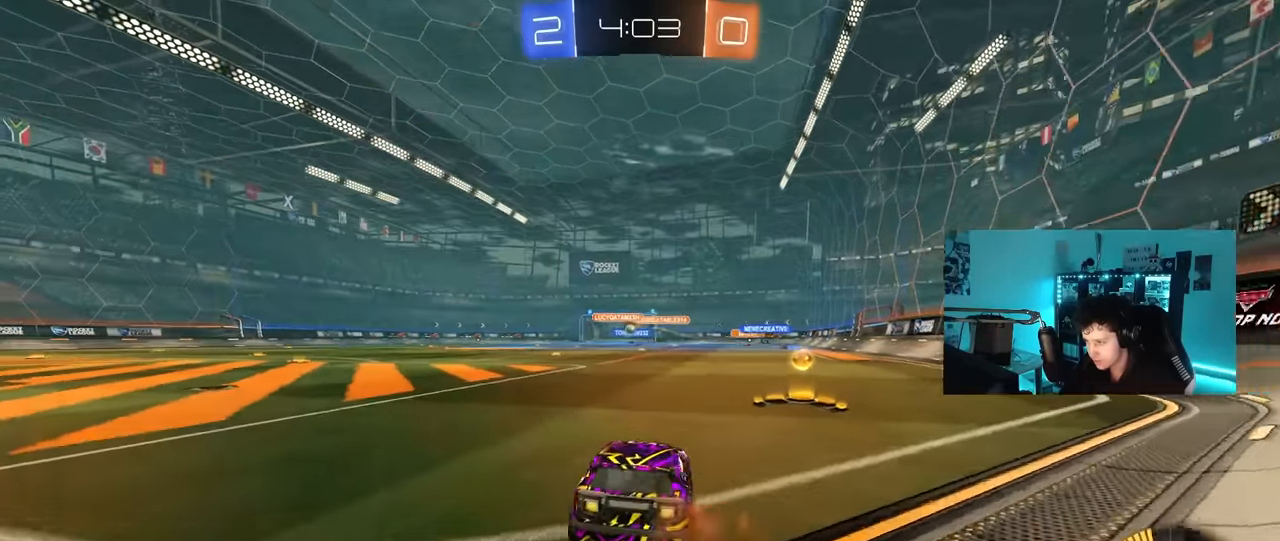
{"keys": ["d", "w"], "mouse": [], "mouse_move": "still", "events": [[50, "d", "down"], [50, "mouse_right", "up"], [100, "mouse_left", "up"], [233, "shift", "down"], [433, "shift", "up"]]}
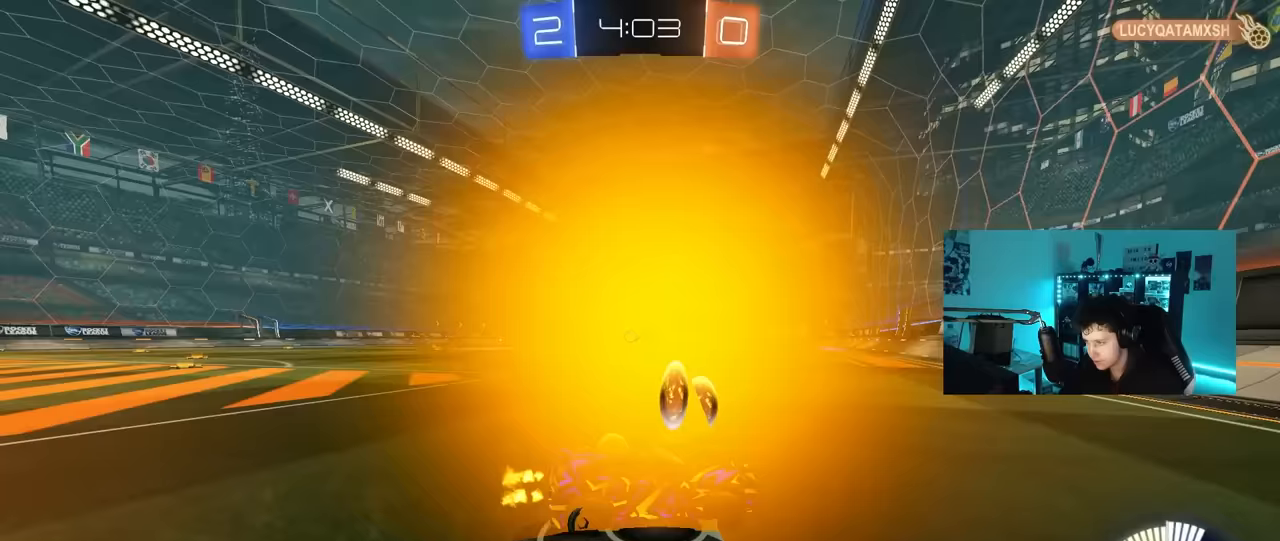
{"keys": ["d", "w"], "mouse": [], "mouse_move": "still", "events": []}
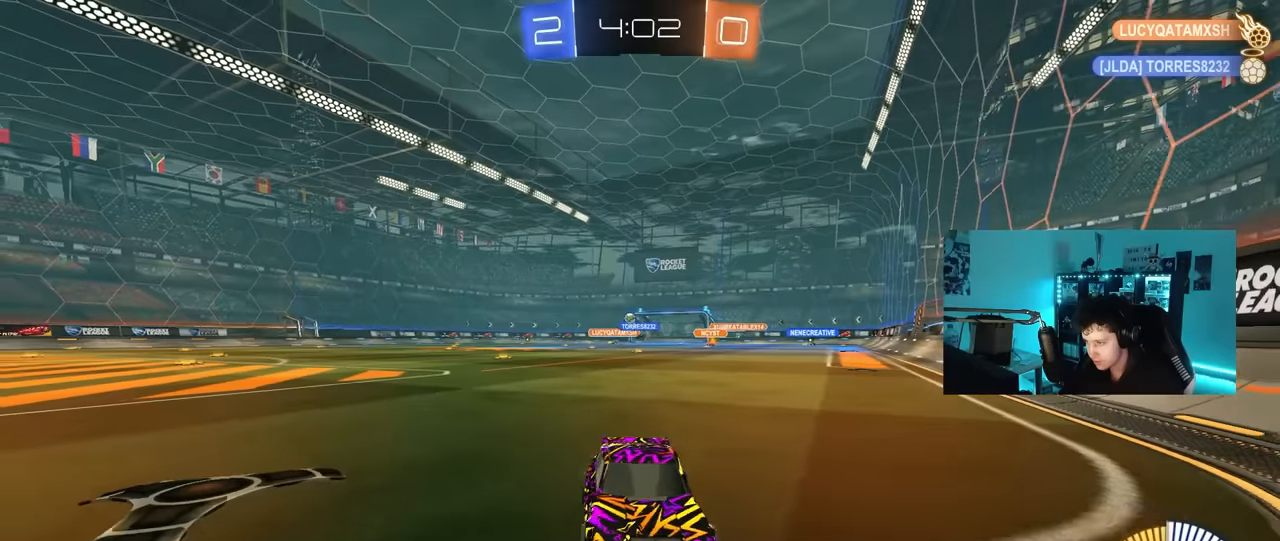
{"keys": ["d", "w"], "mouse": ["left"], "mouse_move": "still", "events": [[83, "mouse_left", "down"], [133, "d", "up"], [467, "d", "down"]]}
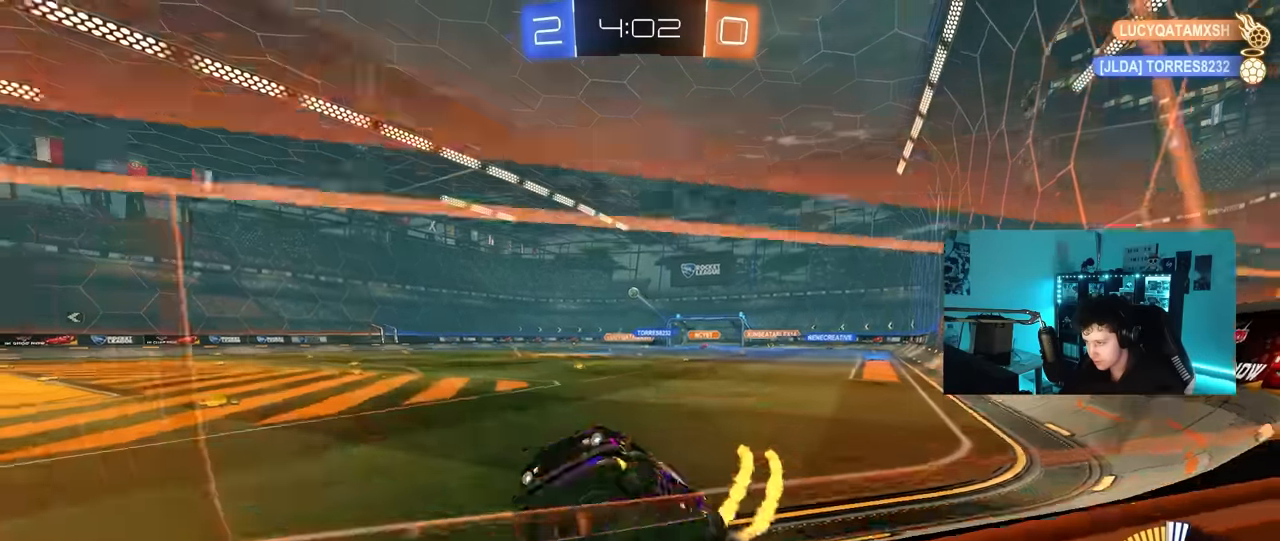
{"keys": ["w"], "mouse": ["left"], "mouse_move": "still", "events": [[200, "d", "up"]]}